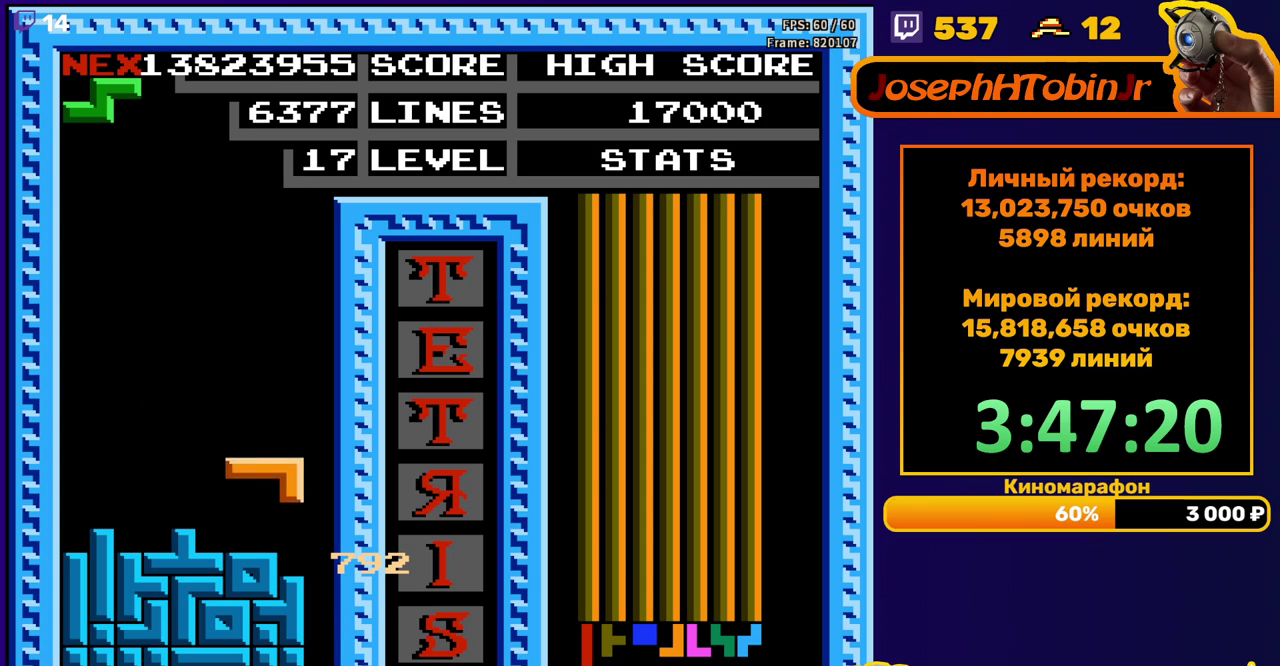
Gameplay with a controller (Nintendo layout); each line is a JSON object with the inputs held at the frame after it. "events" lists button and stick changes between this image and that frame as [ms after this image, input, new state], when the widget could be followed in between. Not read: L3 R3.
{"buttons": ["DPAD_DOWN"], "events": [[83, "DPAD_DOWN", "up"], [167, "DPAD_LEFT", "down"], [233, "DPAD_LEFT", "up"], [283, "DPAD_LEFT", "down"], [350, "DPAD_LEFT", "up"], [433, "DPAD_DOWN", "down"]]}
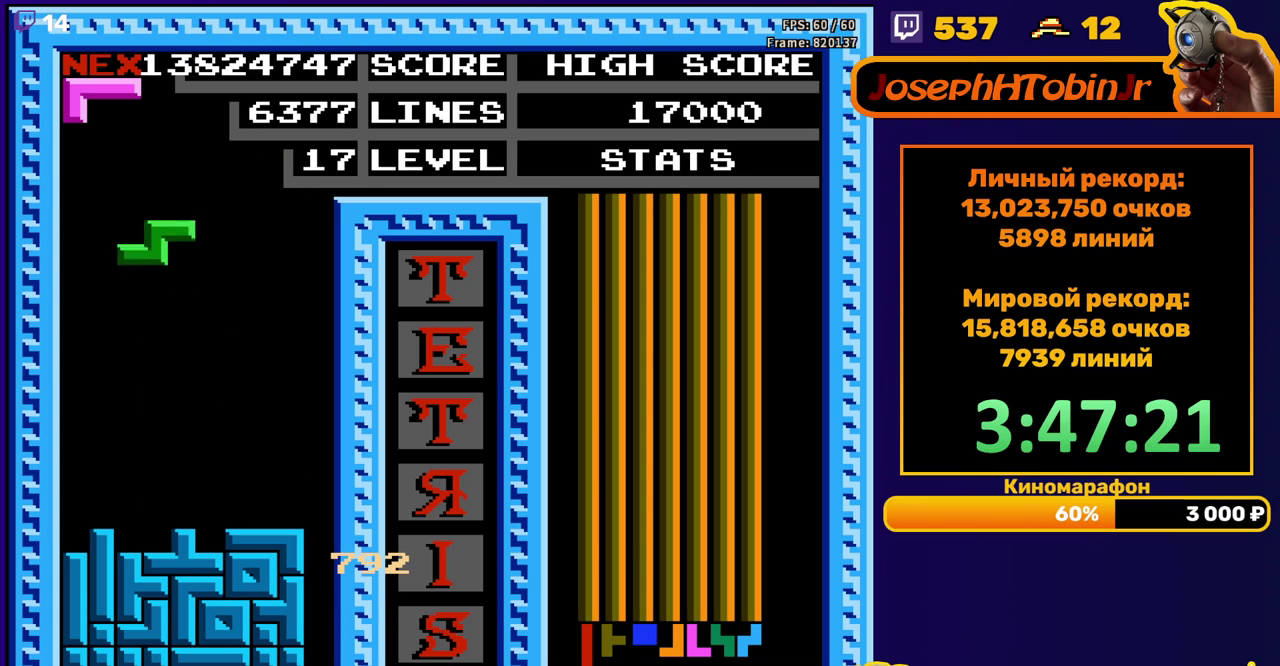
{"buttons": ["DPAD_LEFT"], "events": [[233, "DPAD_DOWN", "up"], [300, "DPAD_LEFT", "down"]]}
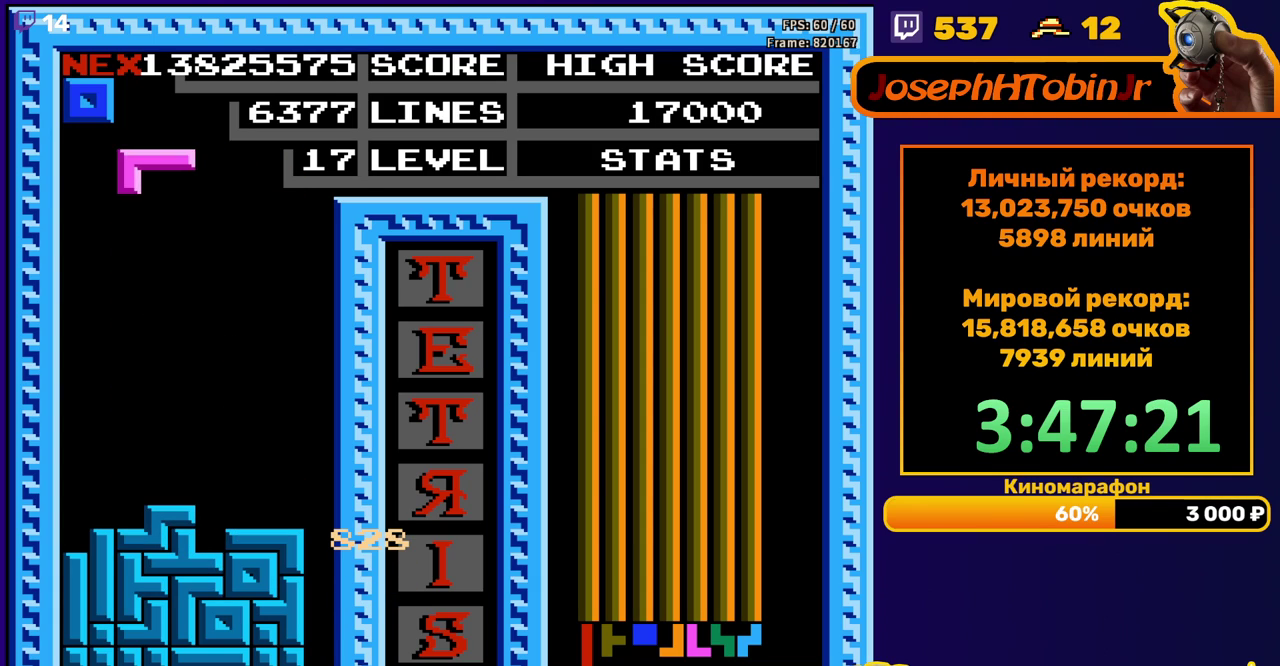
{"buttons": [], "events": [[200, "DPAD_LEFT", "up"], [217, "DPAD_DOWN", "down"], [467, "DPAD_DOWN", "up"]]}
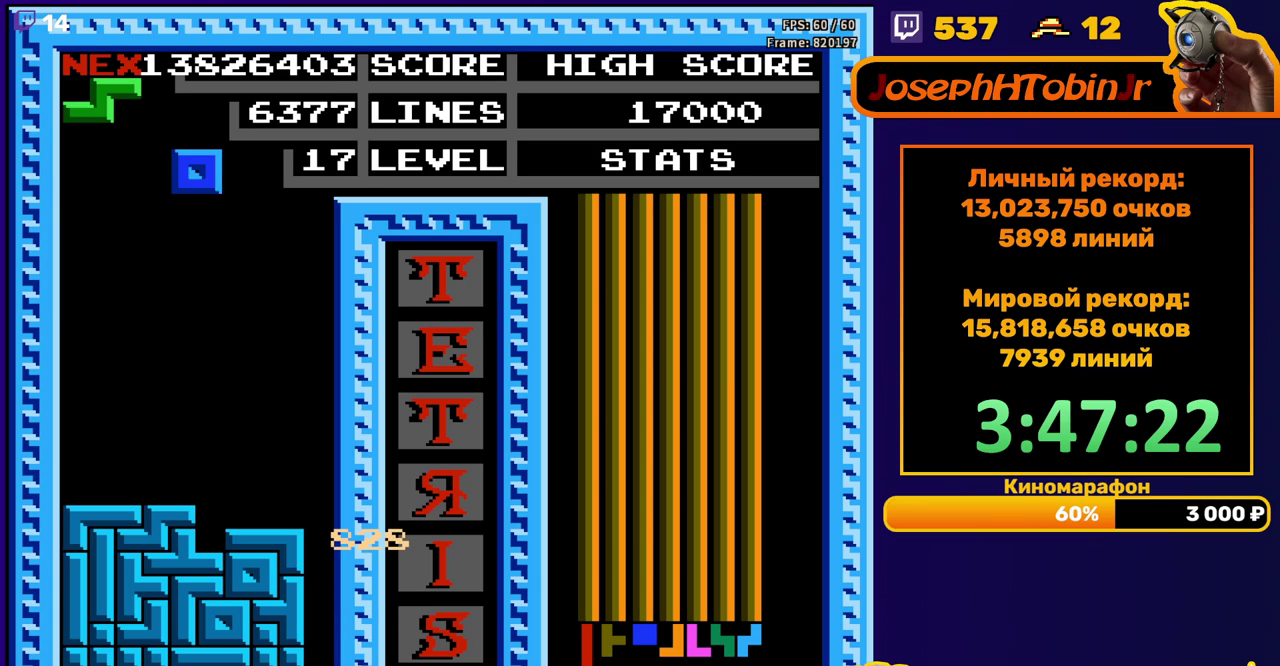
{"buttons": ["DPAD_DOWN"], "events": [[33, "DPAD_LEFT", "down"], [467, "DPAD_LEFT", "up"], [483, "DPAD_DOWN", "down"]]}
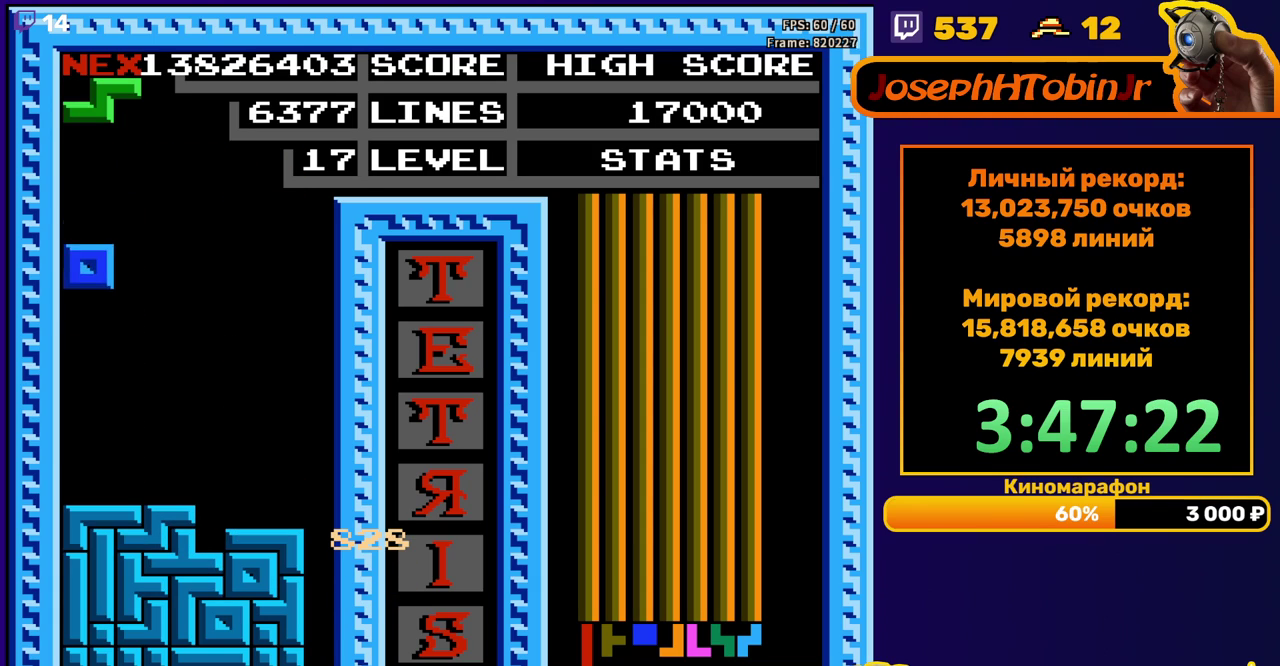
{"buttons": ["DPAD_RIGHT"], "events": [[167, "DPAD_DOWN", "up"], [467, "DPAD_RIGHT", "down"]]}
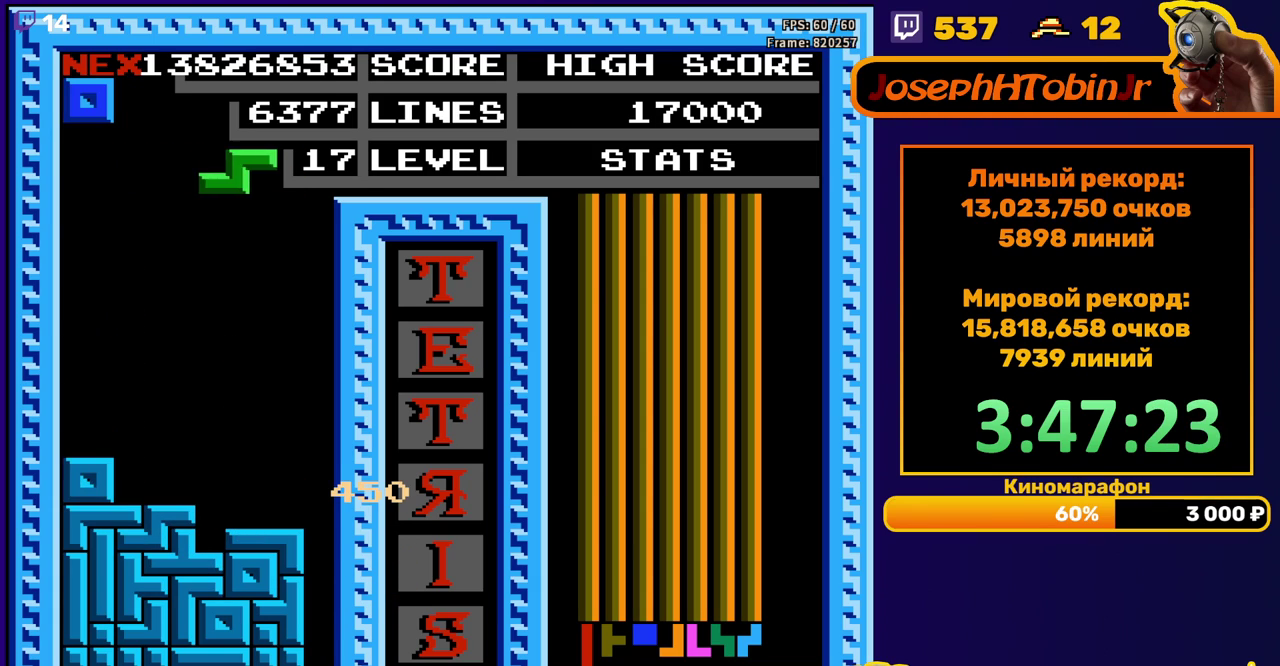
{"buttons": ["DPAD_DOWN"], "events": [[50, "A", "down"], [167, "A", "up"], [400, "DPAD_RIGHT", "up"], [417, "DPAD_DOWN", "down"]]}
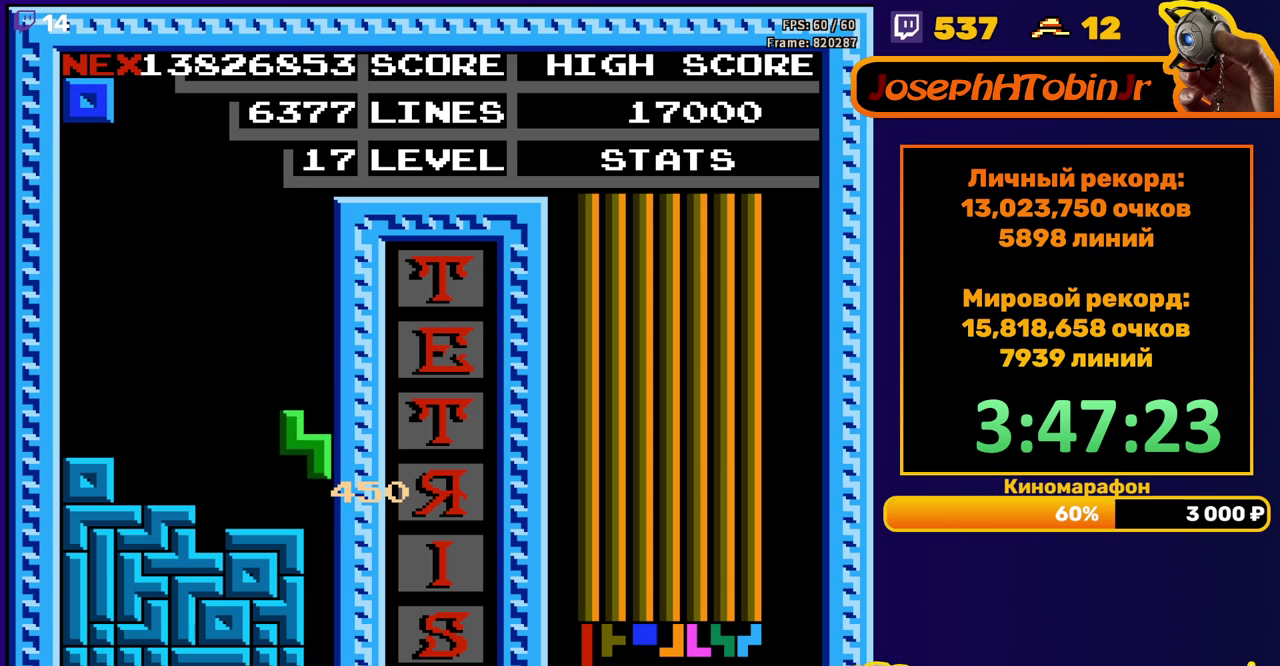
{"buttons": [], "events": [[100, "DPAD_DOWN", "up"]]}
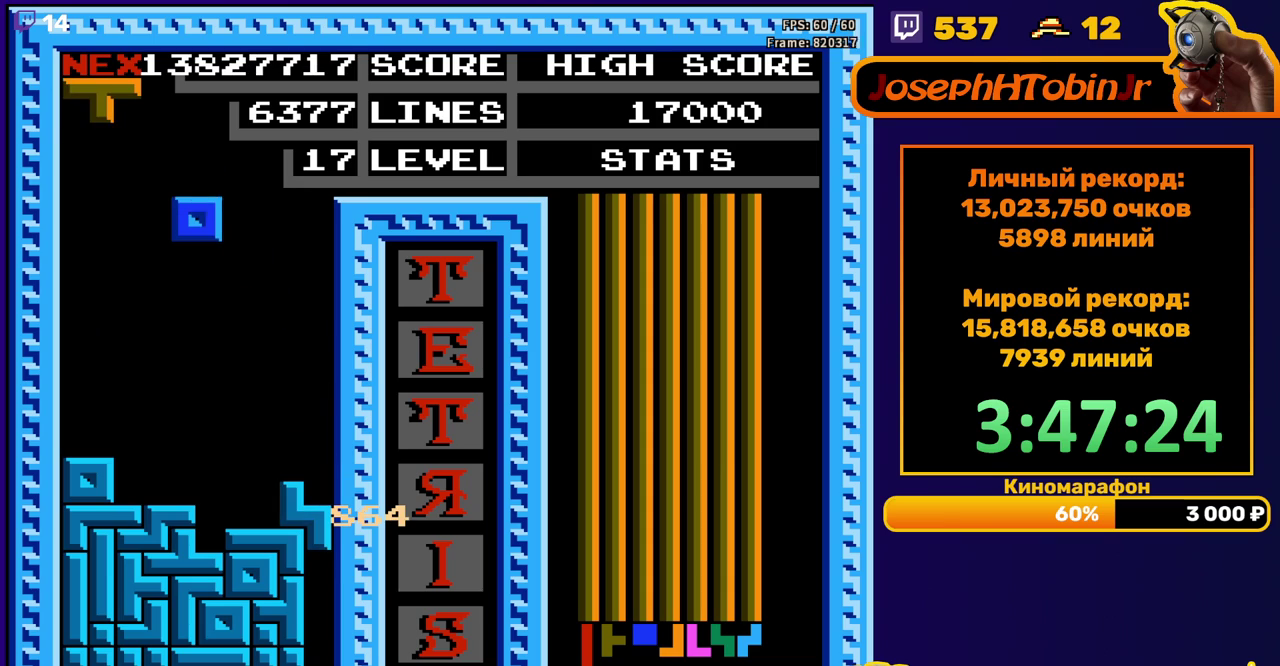
{"buttons": [], "events": [[50, "DPAD_LEFT", "down"], [133, "DPAD_LEFT", "up"], [183, "DPAD_LEFT", "down"], [250, "DPAD_LEFT", "up"], [333, "DPAD_DOWN", "down"], [500, "DPAD_DOWN", "up"]]}
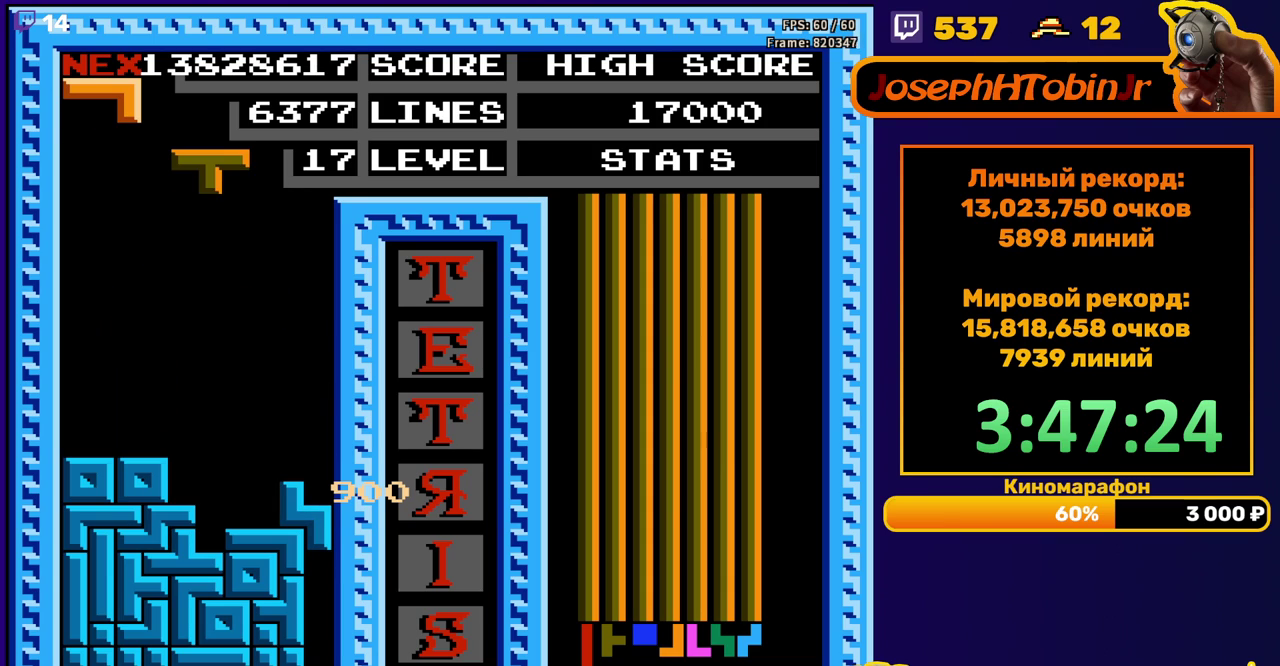
{"buttons": ["A", "DPAD_DOWN"], "events": [[117, "DPAD_RIGHT", "down"], [200, "DPAD_RIGHT", "up"], [317, "A", "down"], [383, "DPAD_DOWN", "down"], [400, "A", "up"], [467, "A", "down"]]}
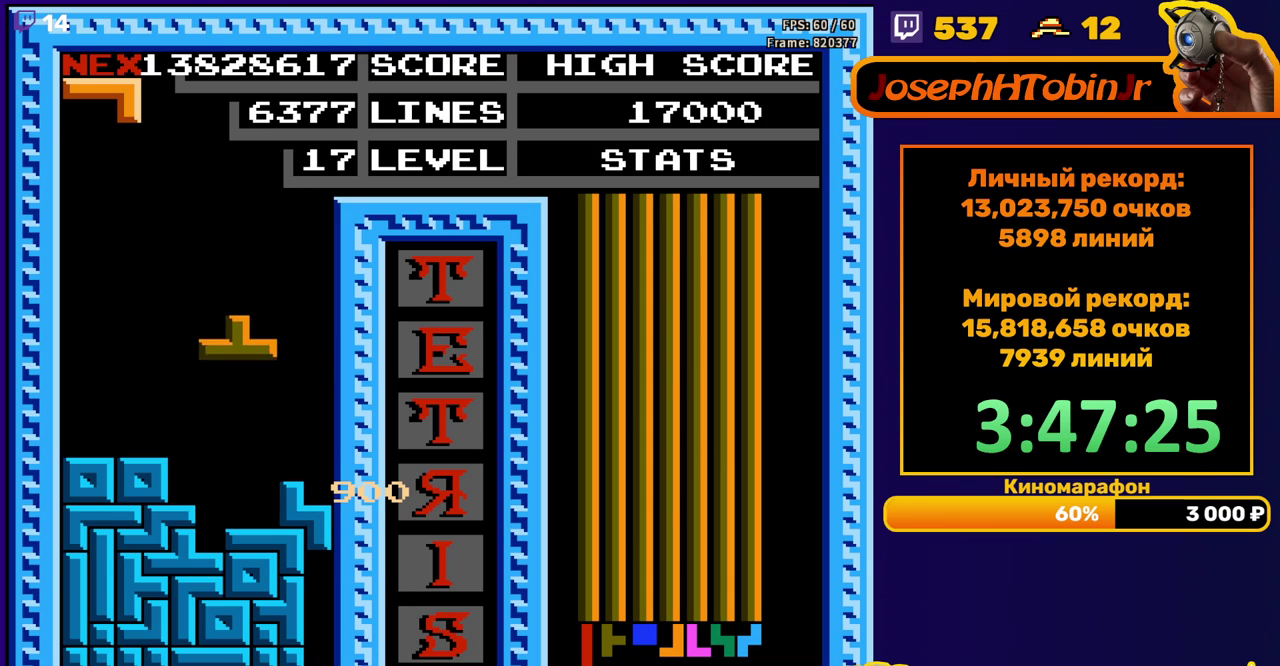
{"buttons": [], "events": [[67, "A", "up"], [233, "DPAD_DOWN", "up"]]}
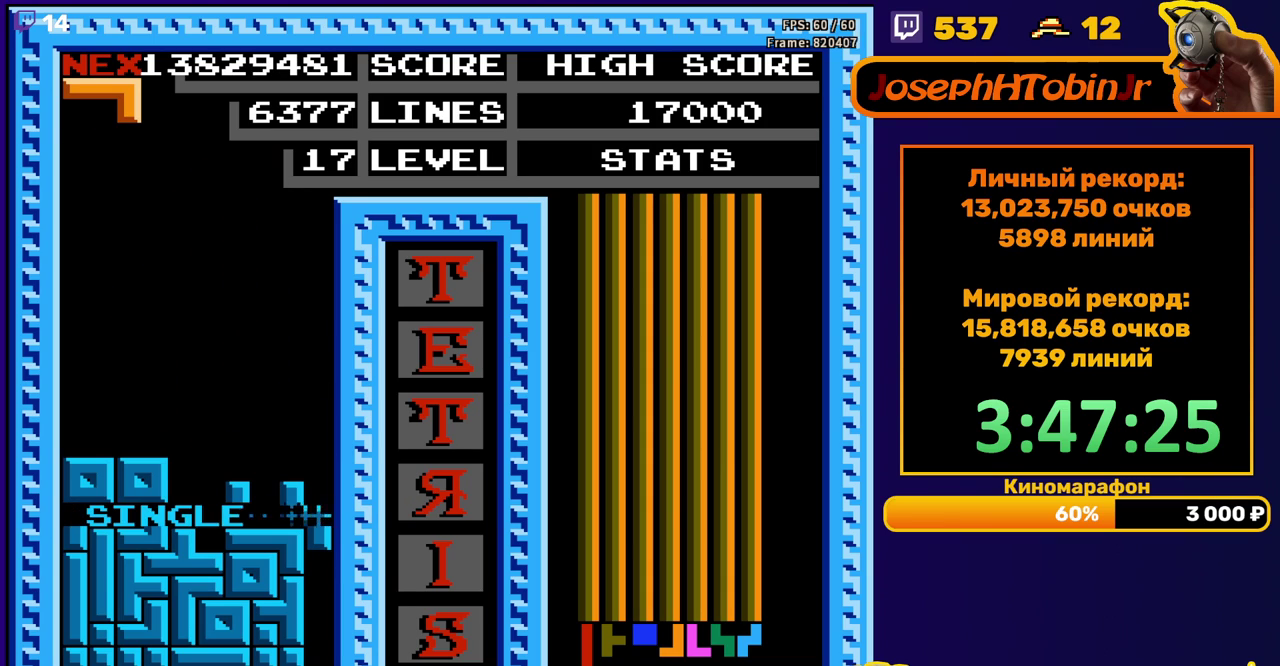
{"buttons": ["DPAD_DOWN"], "events": [[150, "DPAD_RIGHT", "down"], [200, "B", "down"], [233, "DPAD_RIGHT", "up"], [283, "B", "up"], [333, "DPAD_DOWN", "down"]]}
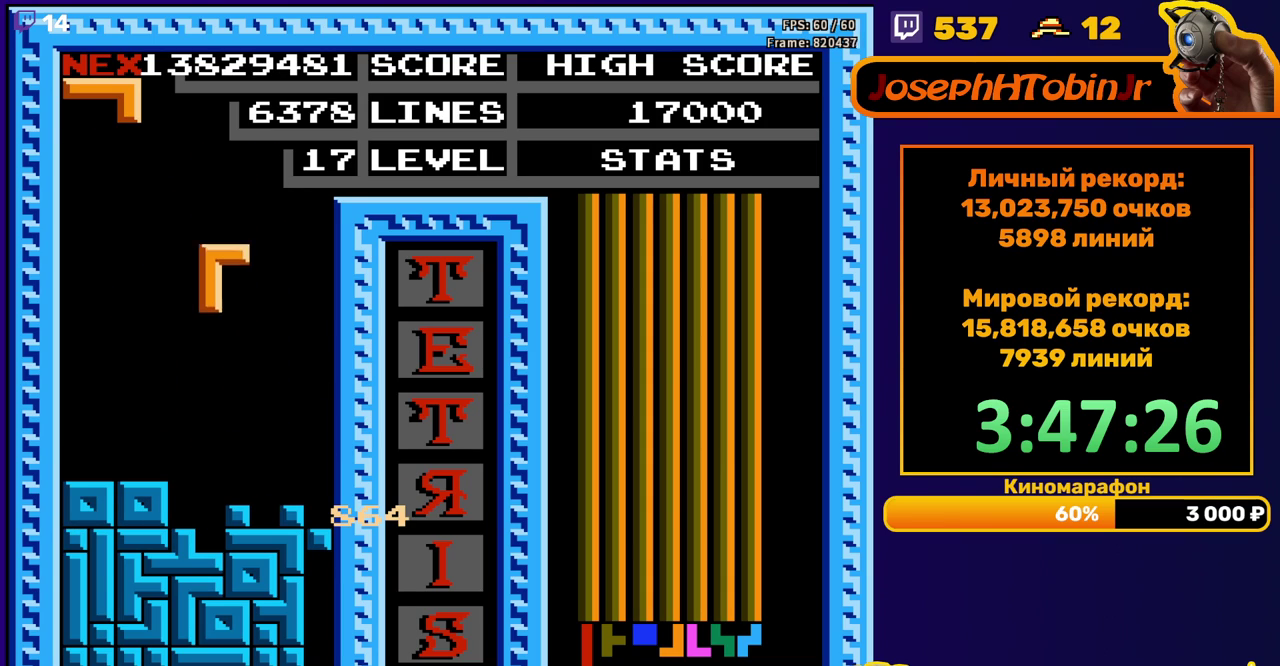
{"buttons": [], "events": [[250, "DPAD_DOWN", "up"]]}
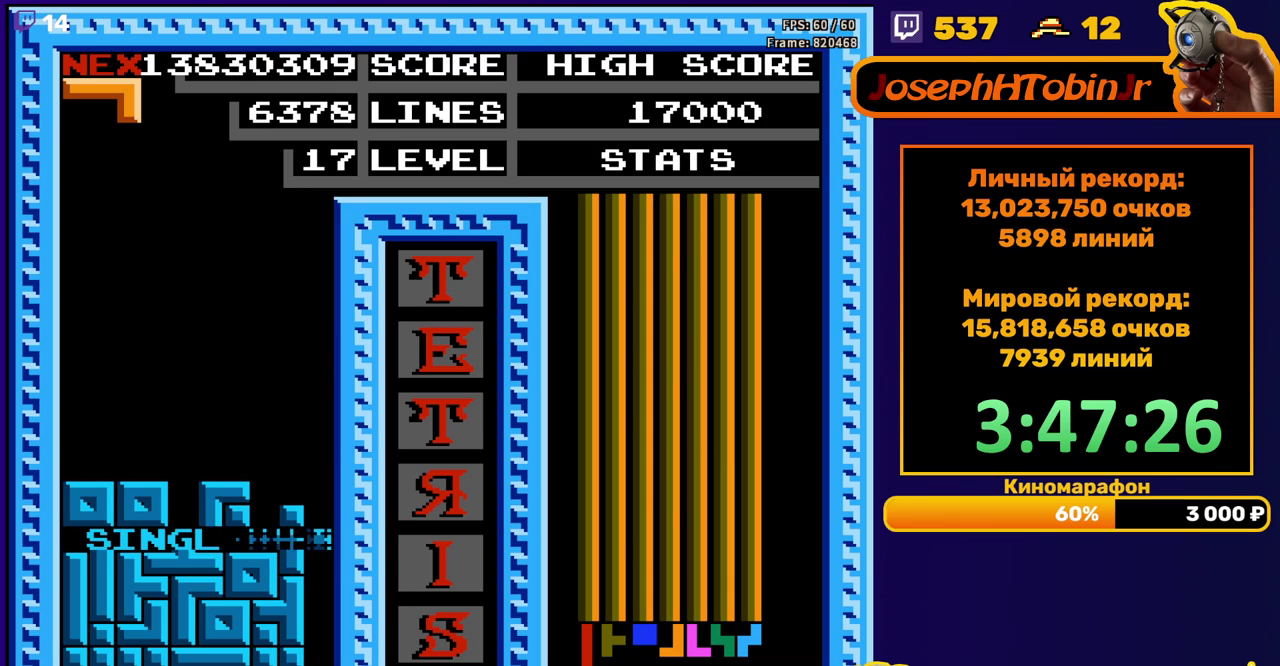
{"buttons": ["DPAD_DOWN"], "events": [[200, "B", "down"], [300, "B", "up"], [383, "DPAD_DOWN", "down"]]}
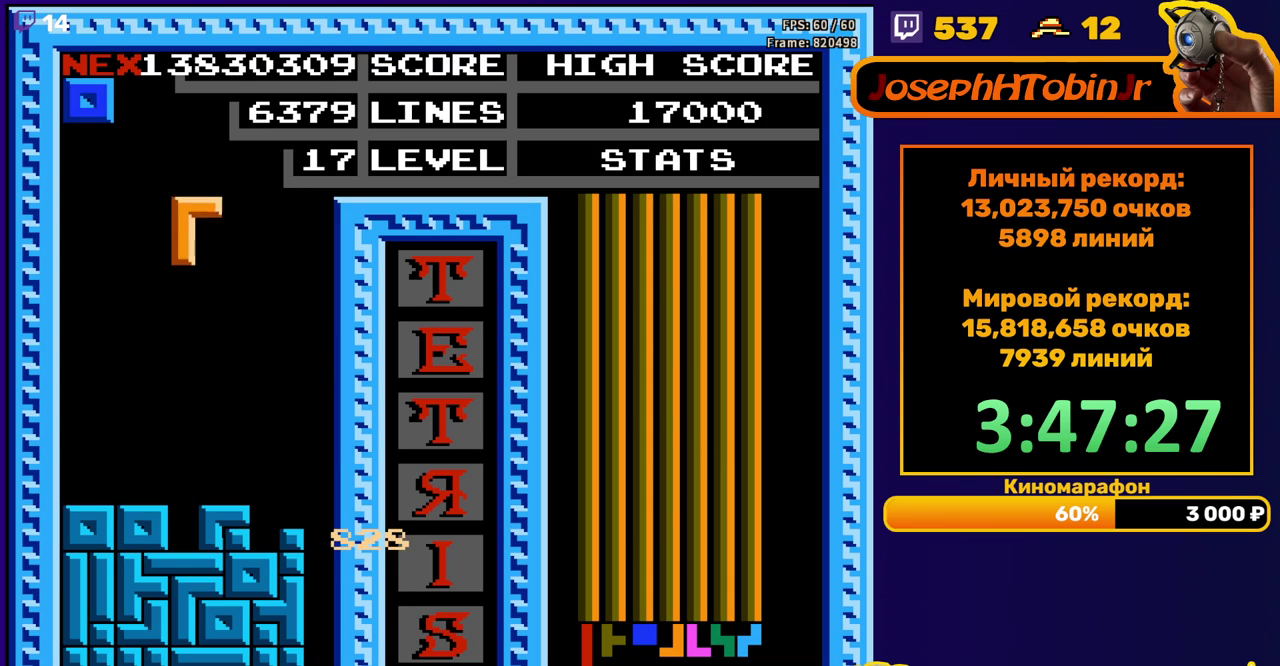
{"buttons": ["DPAD_LEFT"], "events": [[217, "DPAD_DOWN", "up"], [300, "DPAD_LEFT", "down"]]}
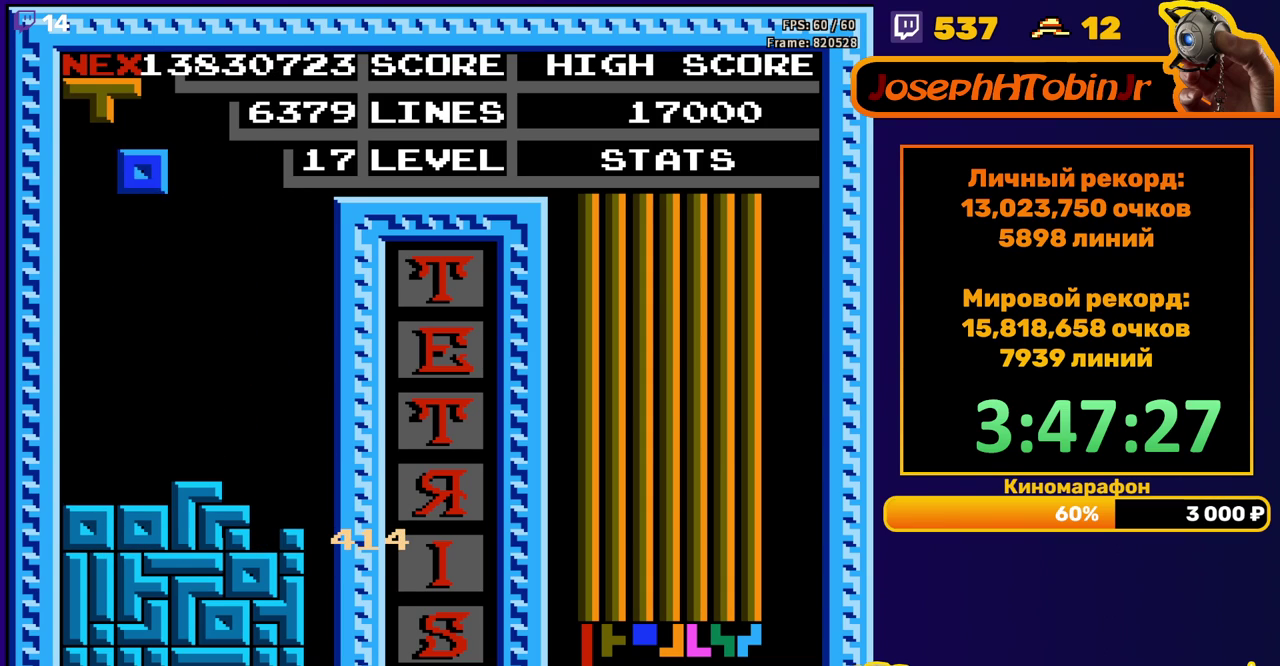
{"buttons": [], "events": [[233, "DPAD_LEFT", "up"], [250, "DPAD_DOWN", "down"], [467, "DPAD_DOWN", "up"]]}
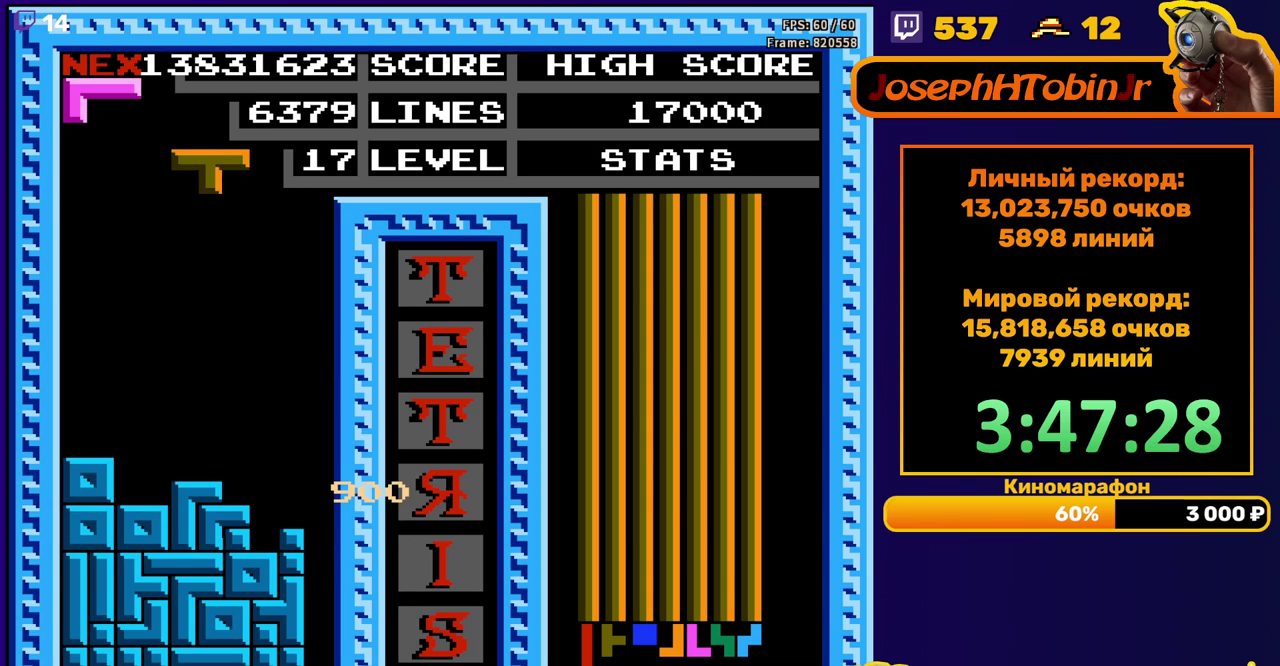
{"buttons": [], "events": [[50, "DPAD_RIGHT", "down"], [133, "B", "down"], [200, "B", "up"], [367, "DPAD_RIGHT", "up"]]}
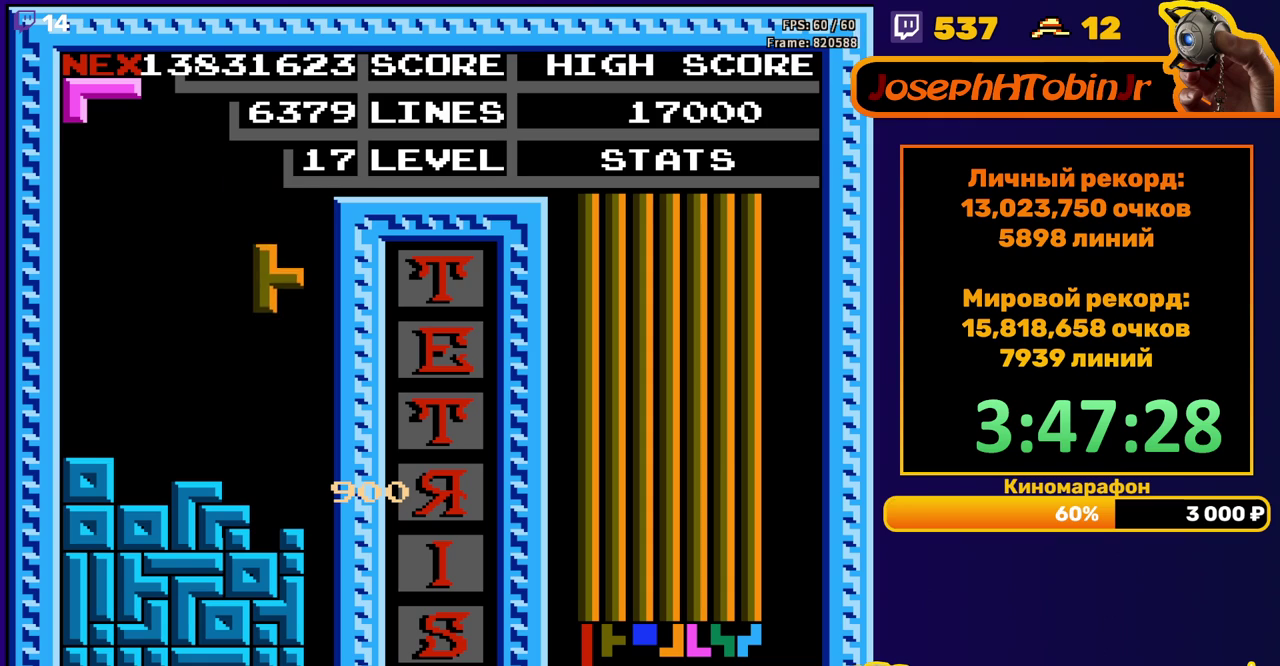
{"buttons": ["DPAD_LEFT"], "events": [[17, "DPAD_DOWN", "down"], [233, "DPAD_DOWN", "up"], [333, "DPAD_LEFT", "down"], [367, "B", "down"], [383, "DPAD_LEFT", "up"], [467, "B", "up"], [467, "DPAD_LEFT", "down"]]}
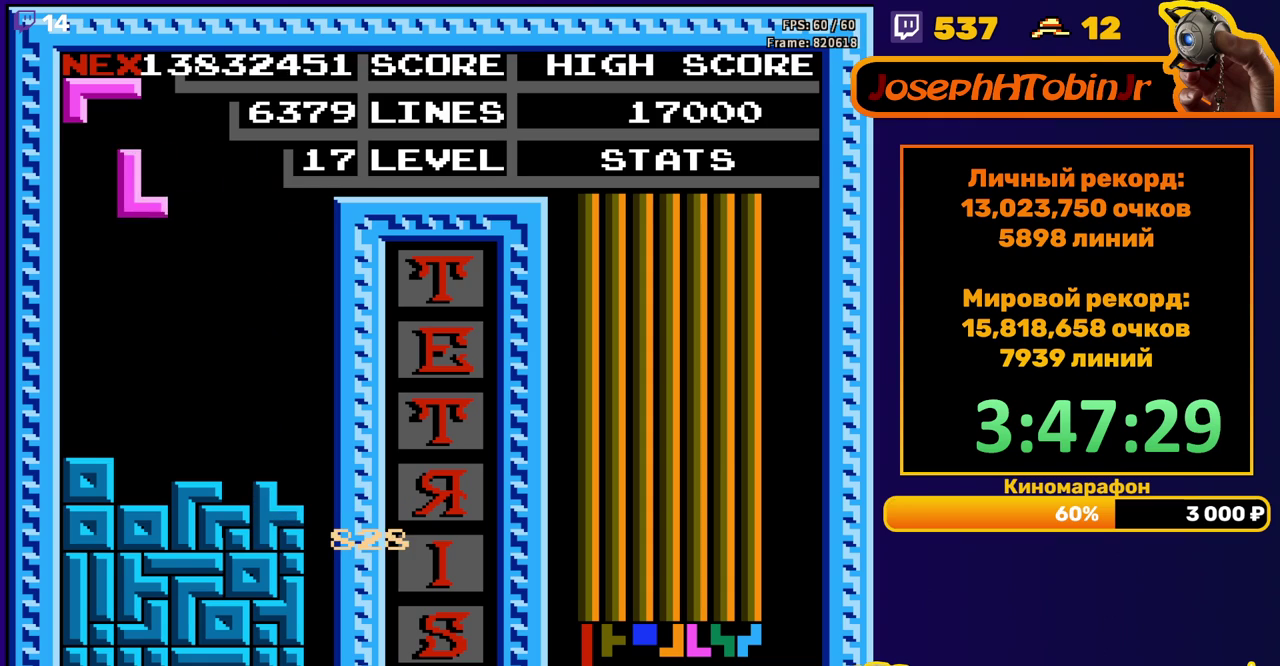
{"buttons": [], "events": [[17, "DPAD_LEFT", "up"], [150, "DPAD_DOWN", "down"], [383, "DPAD_DOWN", "up"]]}
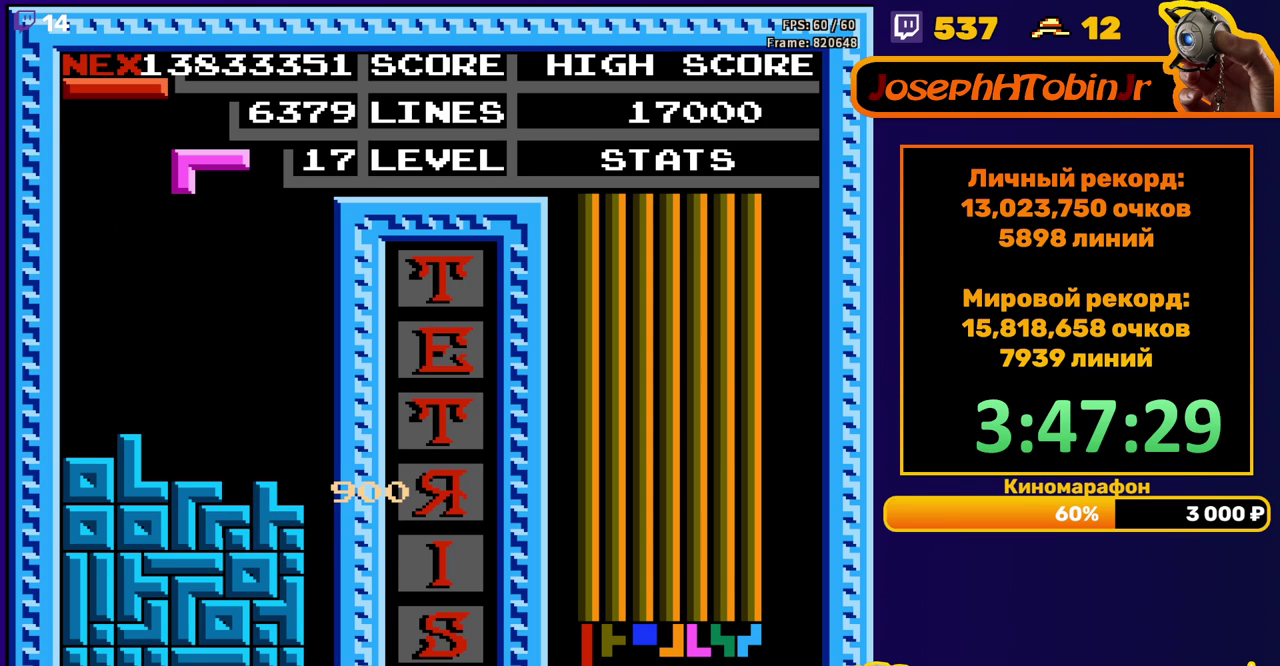
{"buttons": ["DPAD_DOWN"], "events": [[150, "DPAD_LEFT", "down"], [217, "DPAD_LEFT", "up"], [267, "A", "down"], [317, "A", "up"], [383, "DPAD_DOWN", "down"], [417, "A", "down"], [500, "A", "up"]]}
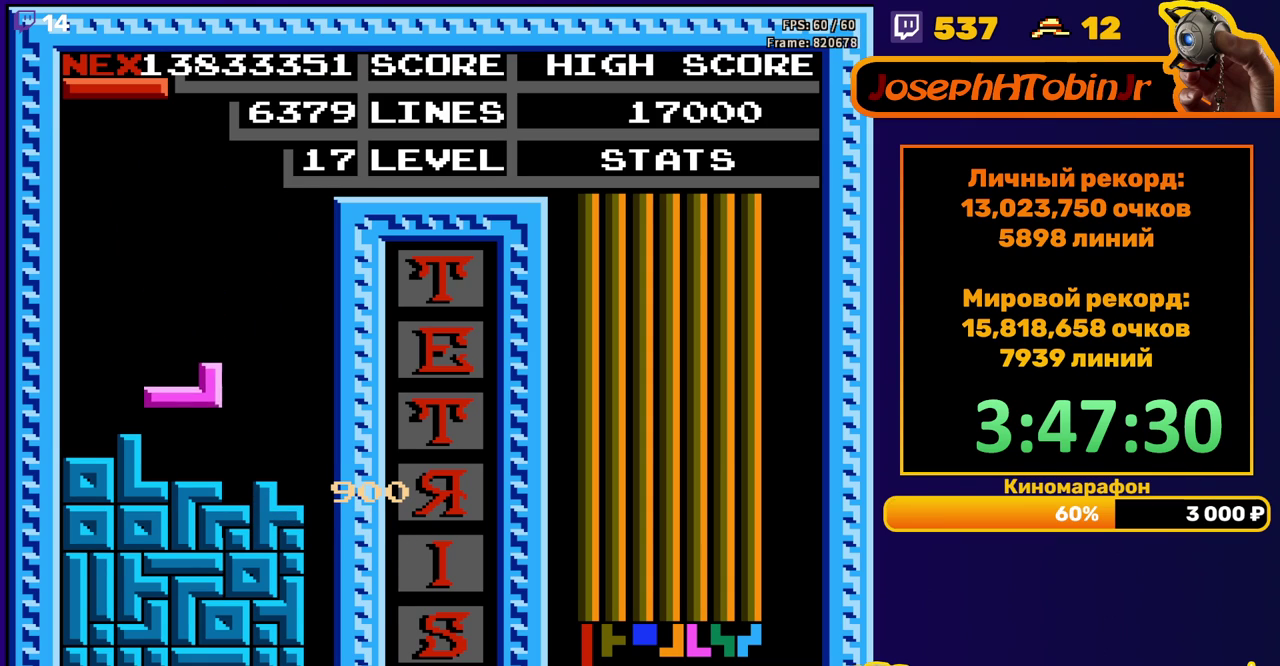
{"buttons": ["DPAD_RIGHT"], "events": [[100, "DPAD_DOWN", "up"], [167, "DPAD_RIGHT", "down"], [200, "A", "down"], [300, "A", "up"]]}
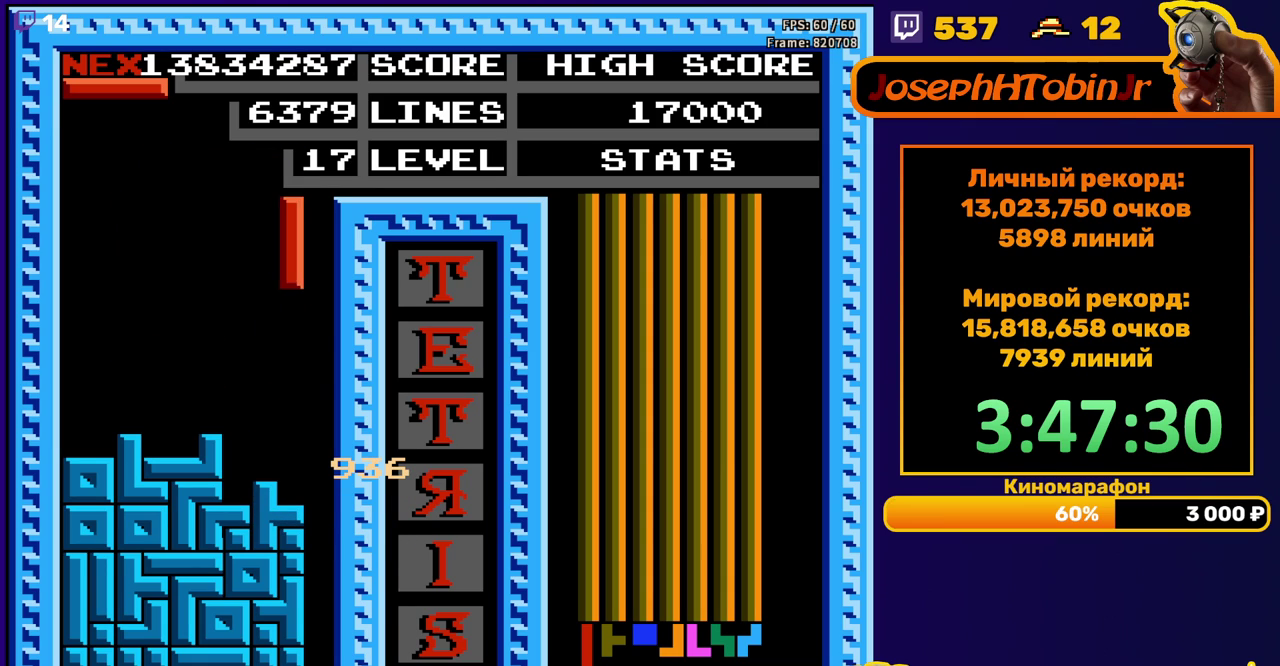
{"buttons": ["DPAD_DOWN"], "events": [[100, "DPAD_RIGHT", "up"], [117, "DPAD_DOWN", "down"]]}
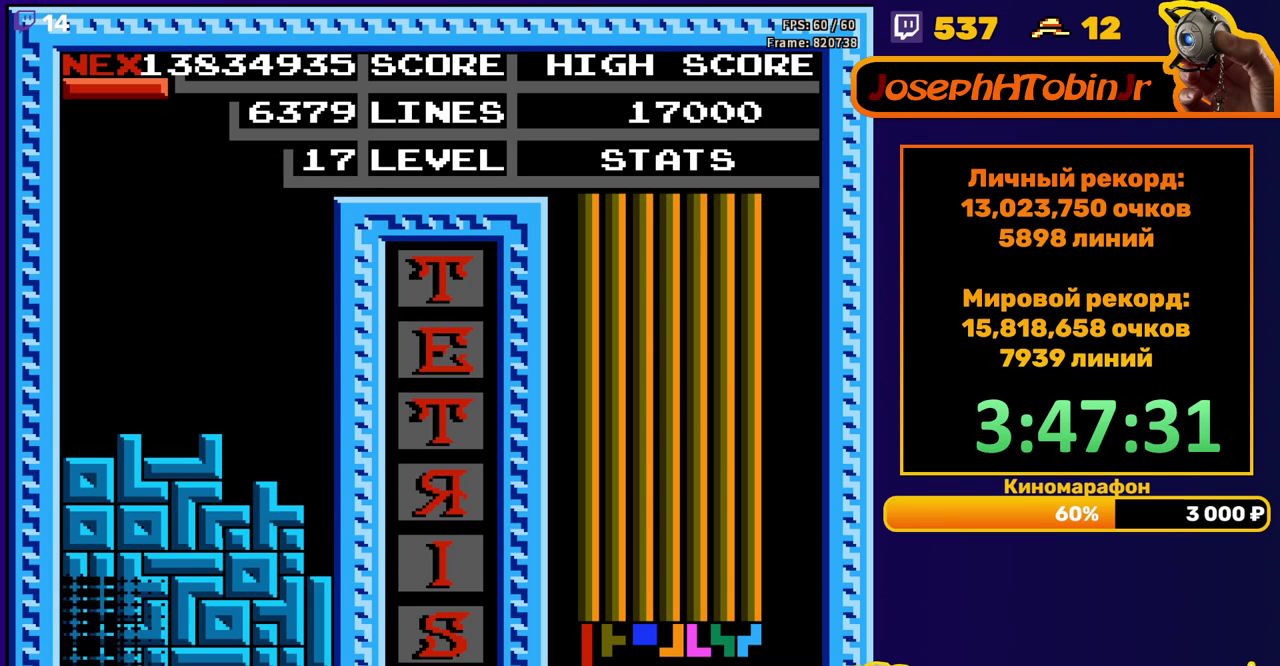
{"buttons": ["DPAD_RIGHT"], "events": [[50, "DPAD_DOWN", "up"], [500, "DPAD_RIGHT", "down"]]}
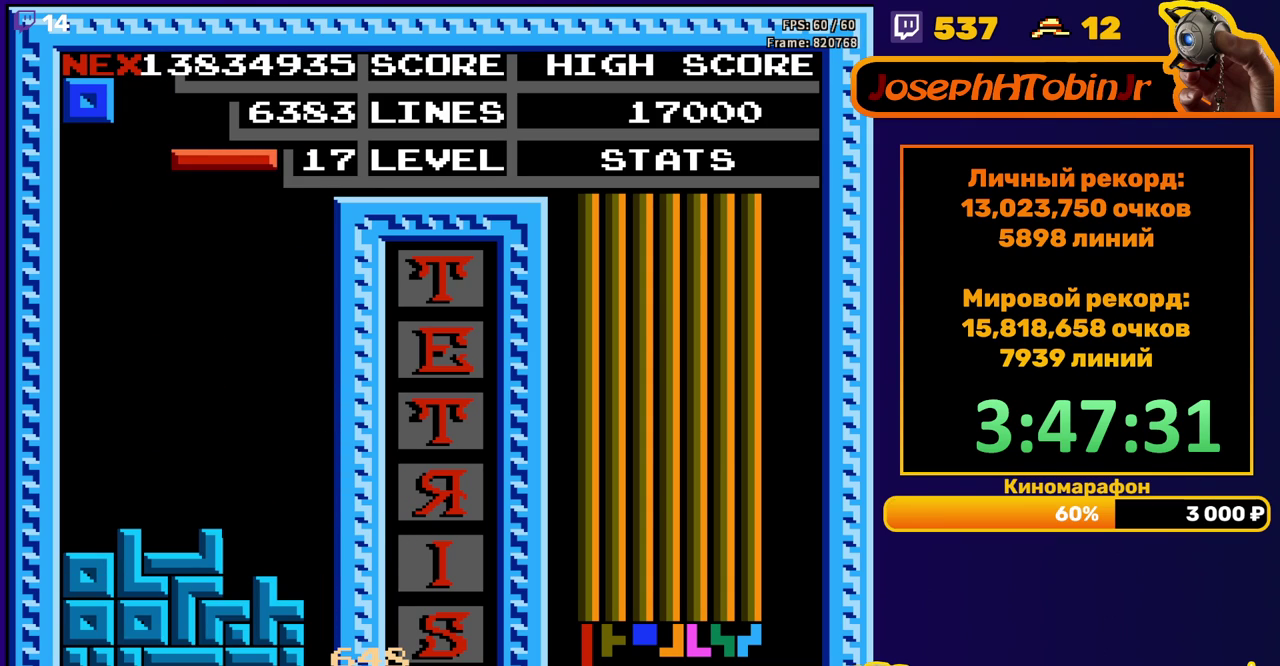
{"buttons": ["DPAD_DOWN"], "events": [[117, "A", "down"], [233, "A", "up"], [450, "DPAD_RIGHT", "up"], [467, "DPAD_DOWN", "down"]]}
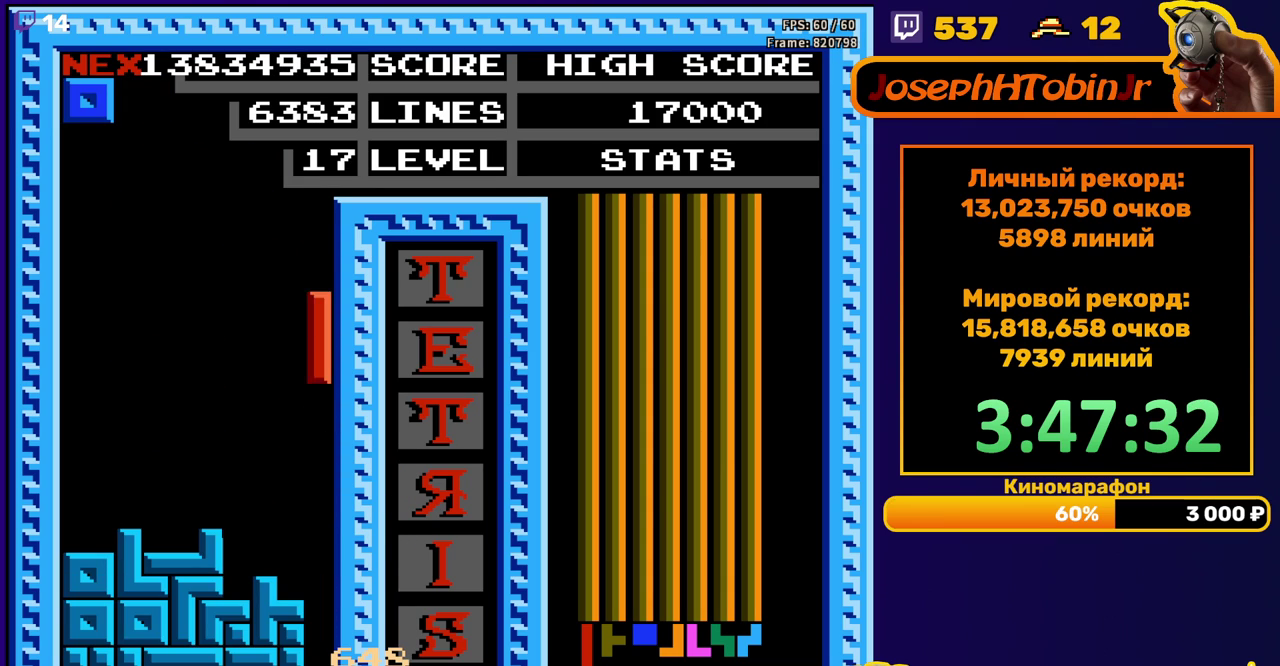
{"buttons": [], "events": [[333, "DPAD_DOWN", "up"]]}
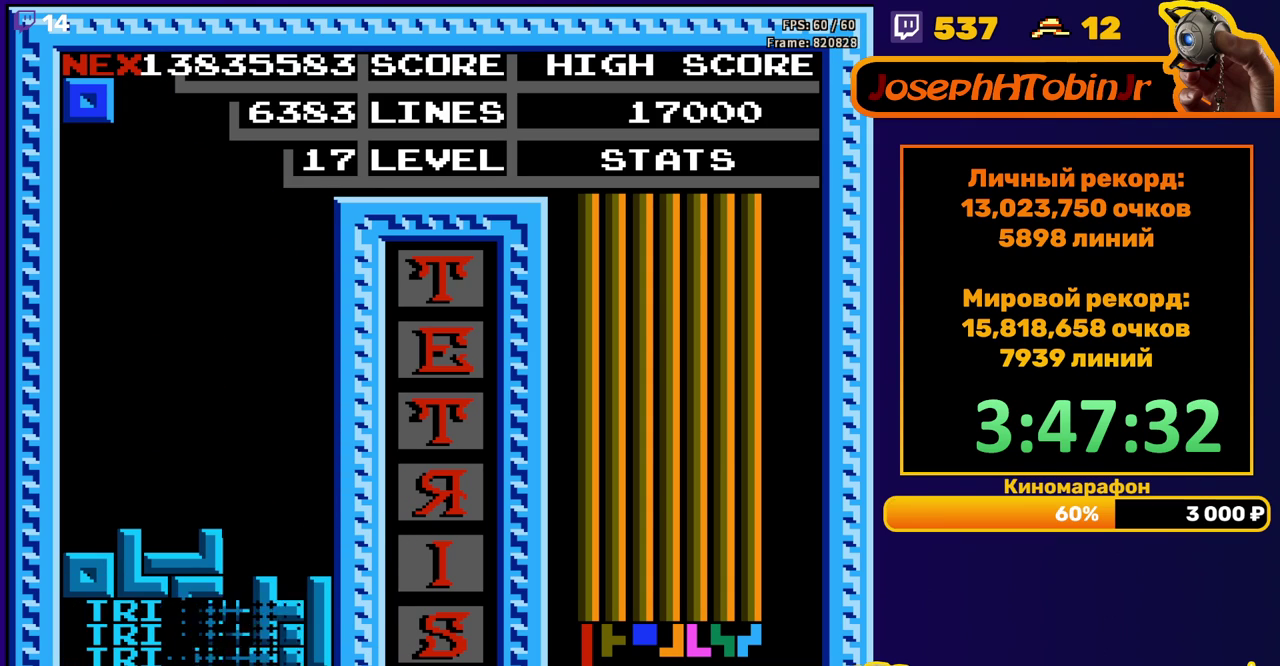
{"buttons": ["DPAD_LEFT"], "events": [[267, "DPAD_LEFT", "down"]]}
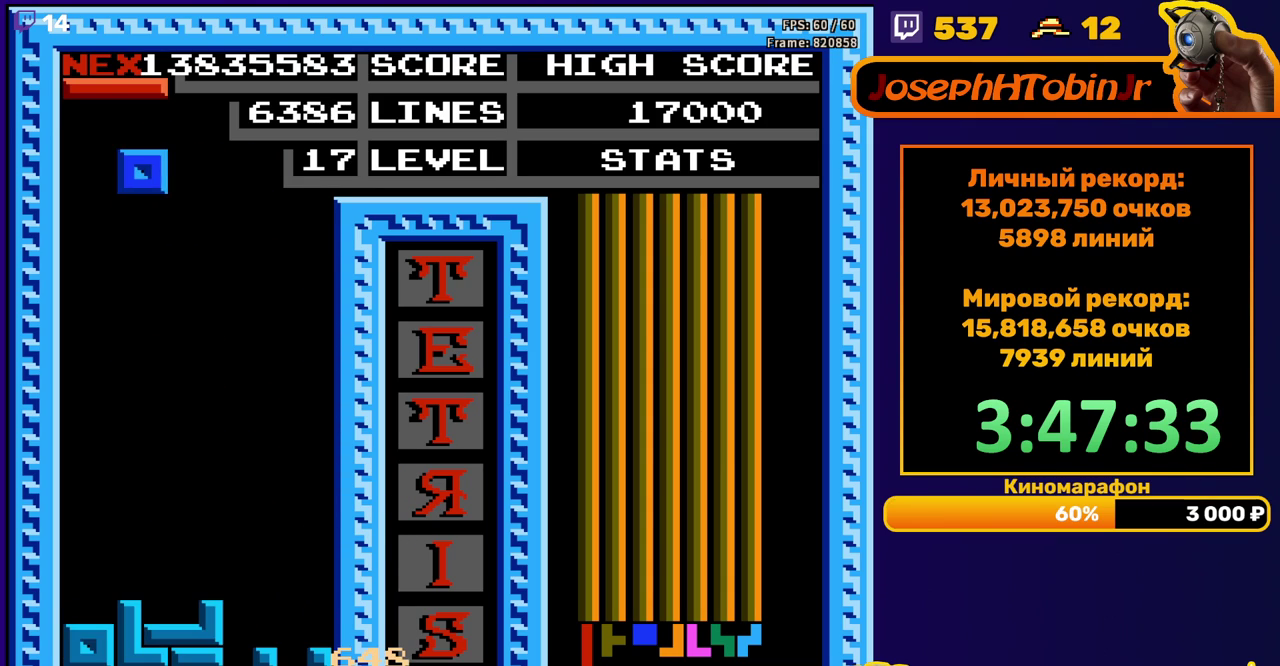
{"buttons": ["DPAD_DOWN"], "events": [[233, "DPAD_LEFT", "up"], [250, "DPAD_DOWN", "down"]]}
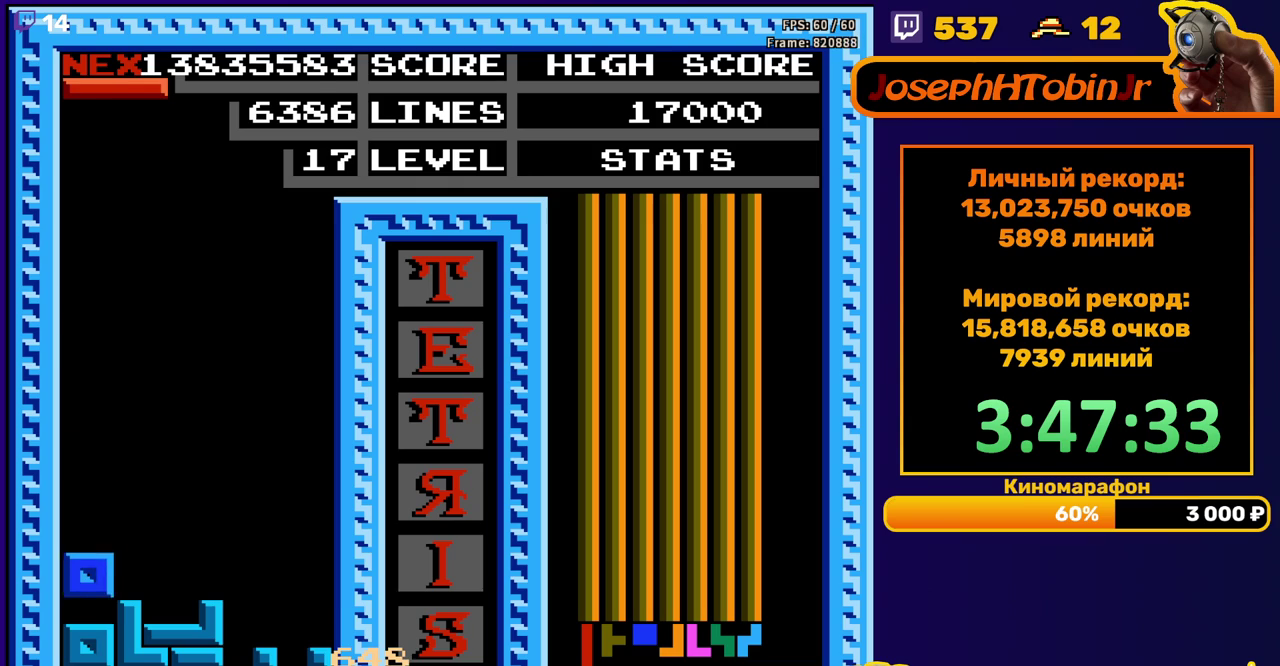
{"buttons": ["DPAD_DOWN"], "events": [[33, "DPAD_DOWN", "up"], [133, "DPAD_RIGHT", "down"], [367, "DPAD_RIGHT", "up"], [400, "DPAD_DOWN", "down"]]}
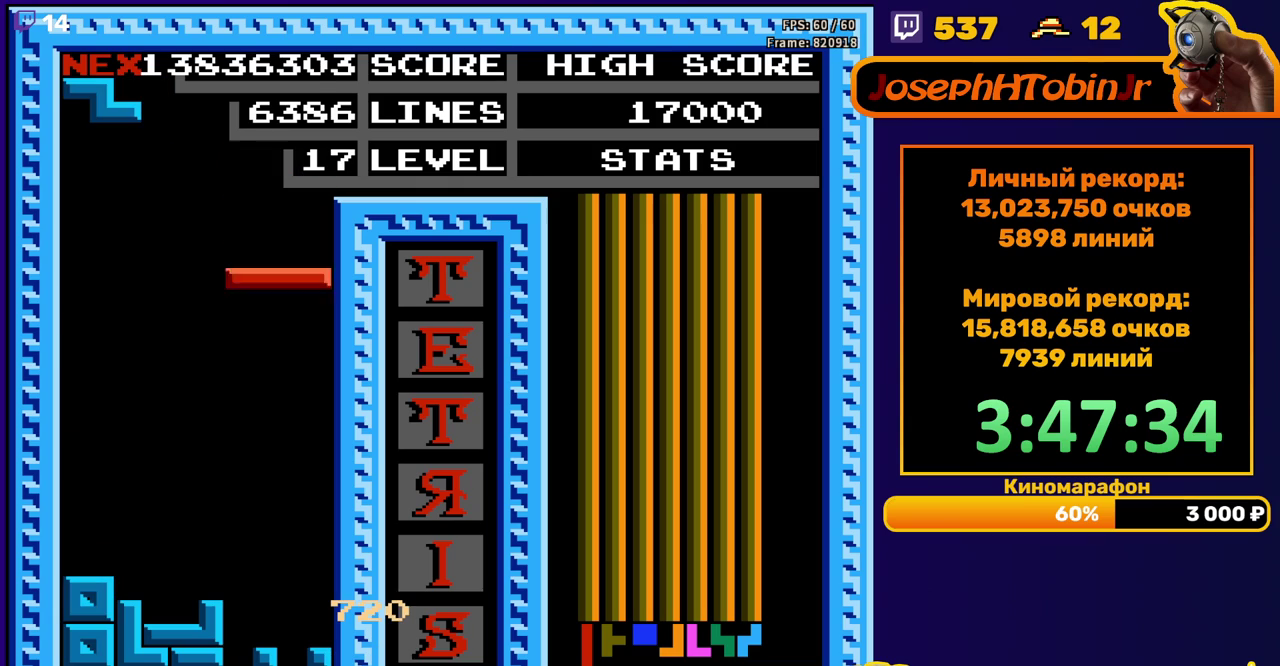
{"buttons": [], "events": [[300, "DPAD_DOWN", "up"]]}
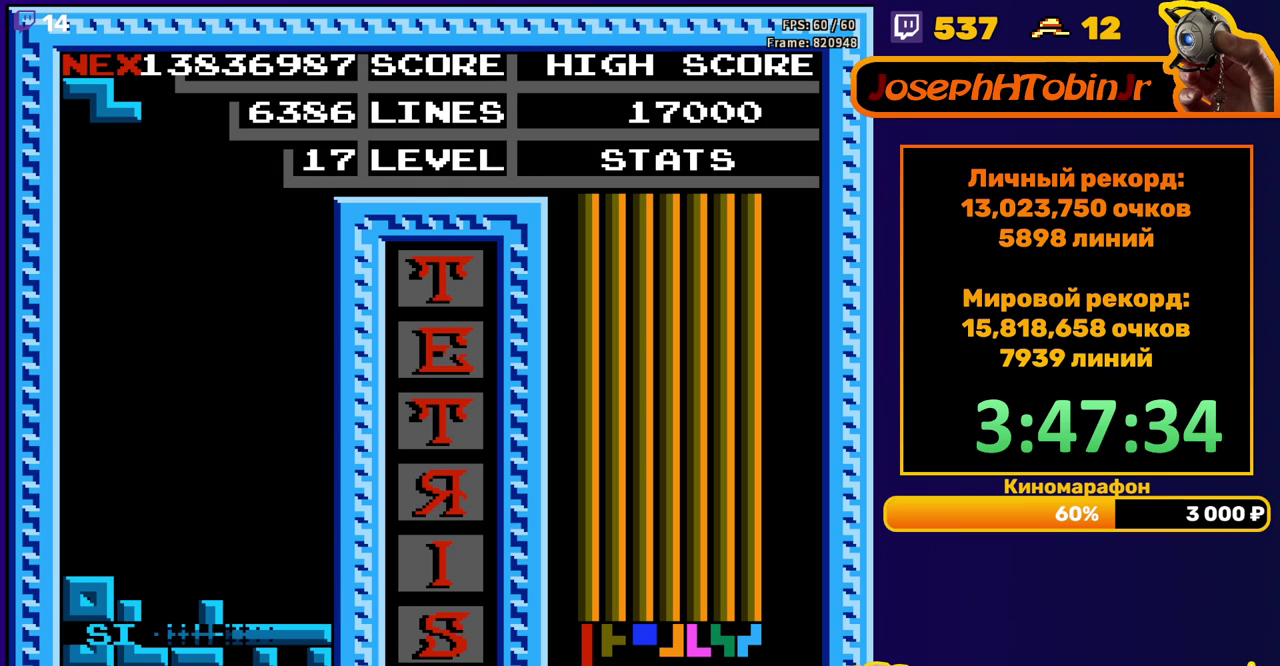
{"buttons": ["DPAD_RIGHT"], "events": [[300, "DPAD_RIGHT", "down"], [350, "A", "down"], [367, "DPAD_RIGHT", "up"], [433, "DPAD_RIGHT", "down"], [450, "A", "up"]]}
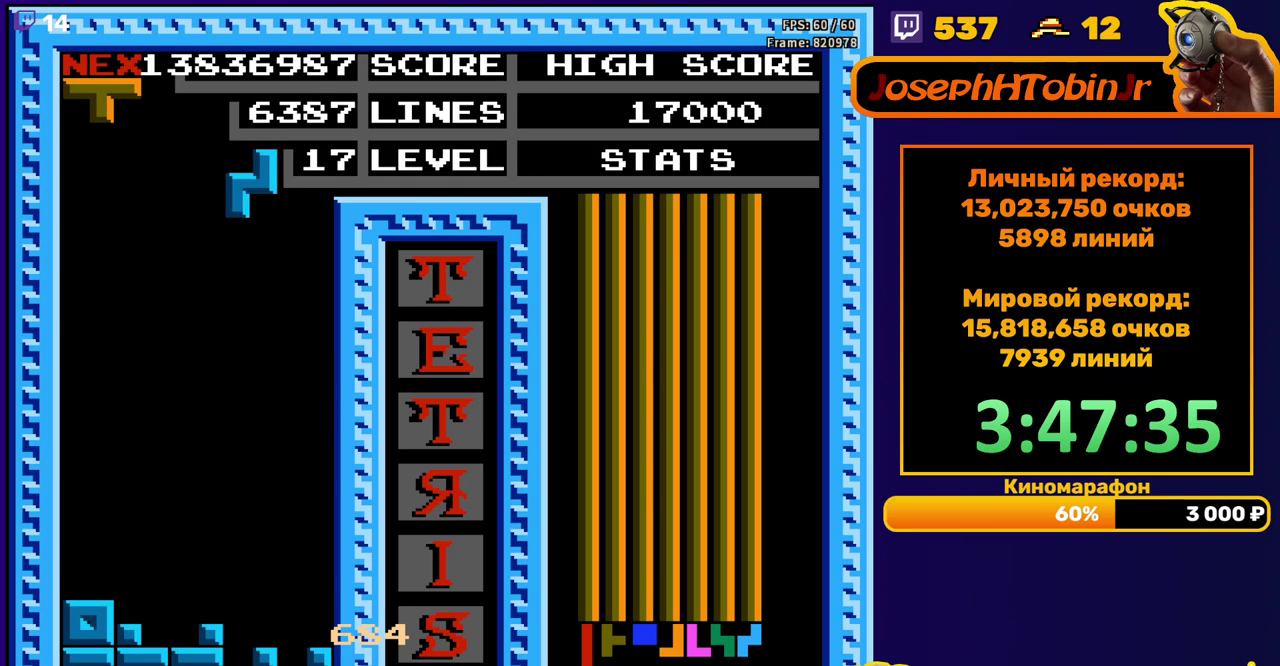
{"buttons": ["DPAD_DOWN"], "events": [[33, "DPAD_RIGHT", "up"], [167, "DPAD_DOWN", "down"]]}
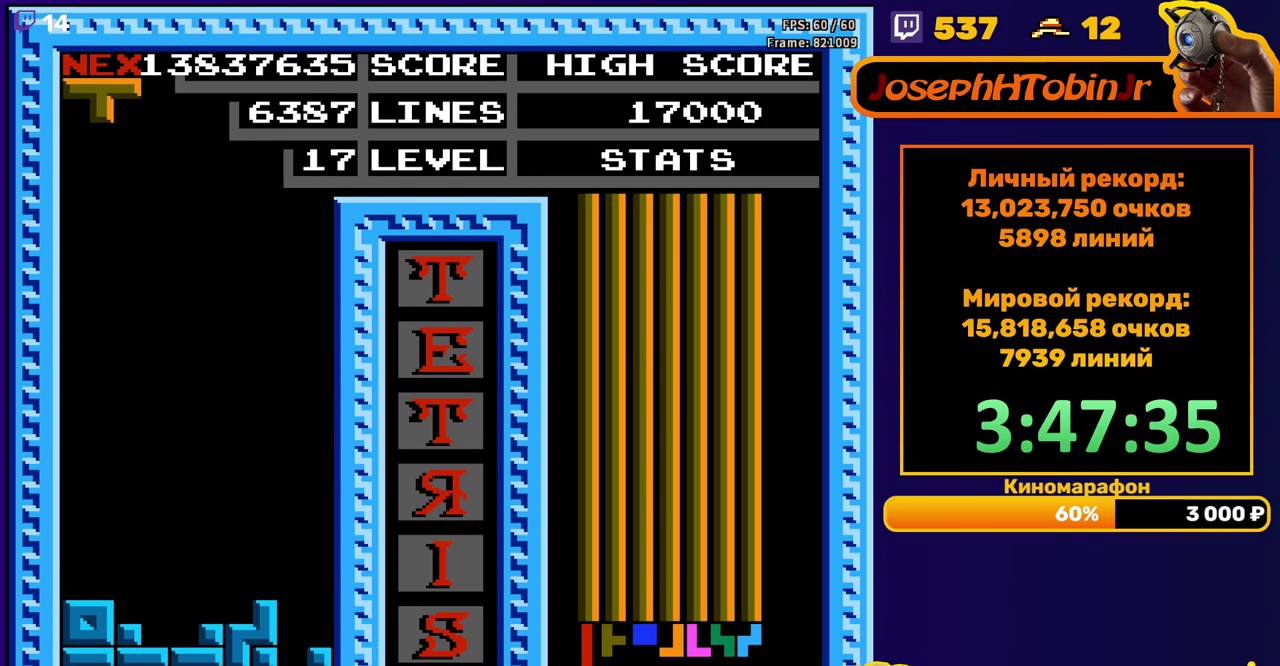
{"buttons": ["DPAD_DOWN"], "events": [[50, "DPAD_DOWN", "up"], [150, "DPAD_LEFT", "down"], [217, "DPAD_LEFT", "up"], [300, "DPAD_LEFT", "down"], [367, "A", "down"], [367, "DPAD_LEFT", "up"], [467, "DPAD_DOWN", "down"], [483, "A", "up"]]}